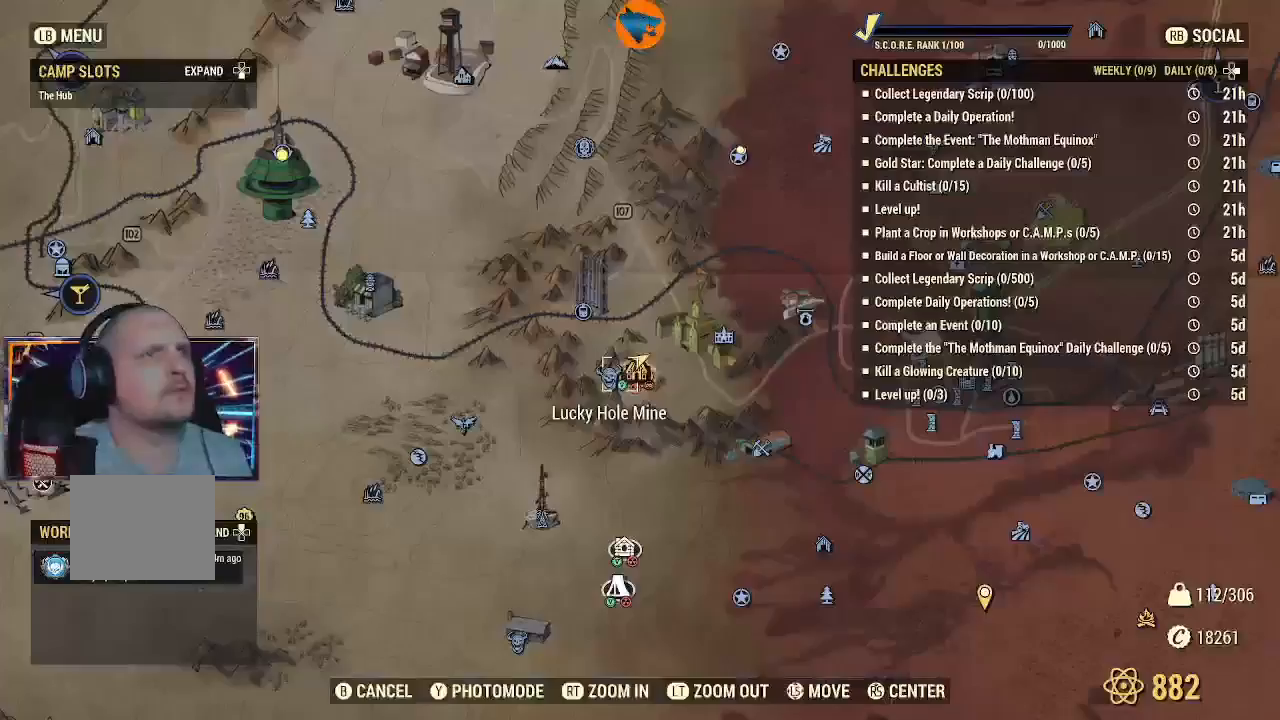
Gameplay with a controller (Xbox layout); each line is a JSON object with the inputs held at the frame after it. "events" lists button and stick changes between this image and that frame as [ms after this image, input, new state], when the widget could be followed in between.
{"buttons": [], "left_stick": "center", "right_stick": "center", "events": [[200, "left_stick", "center"]]}
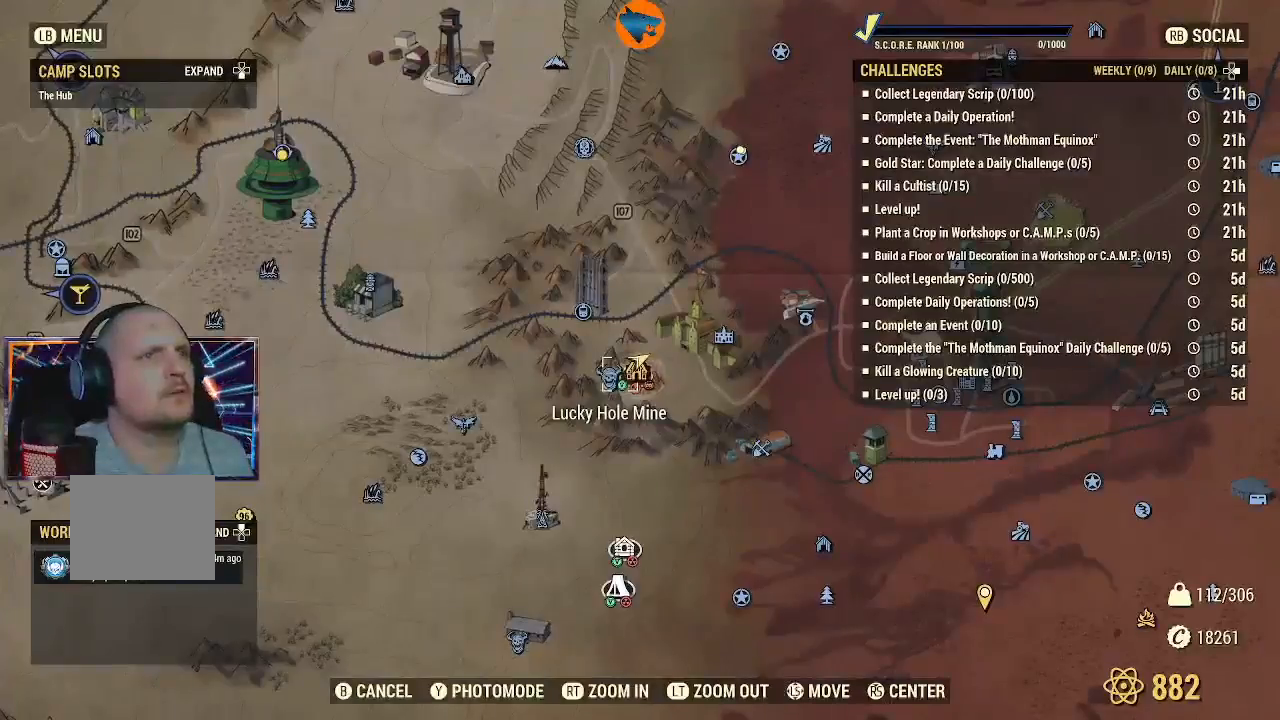
{"buttons": [], "left_stick": "down-right", "right_stick": "center", "events": [[500, "left_stick", "down-right"]]}
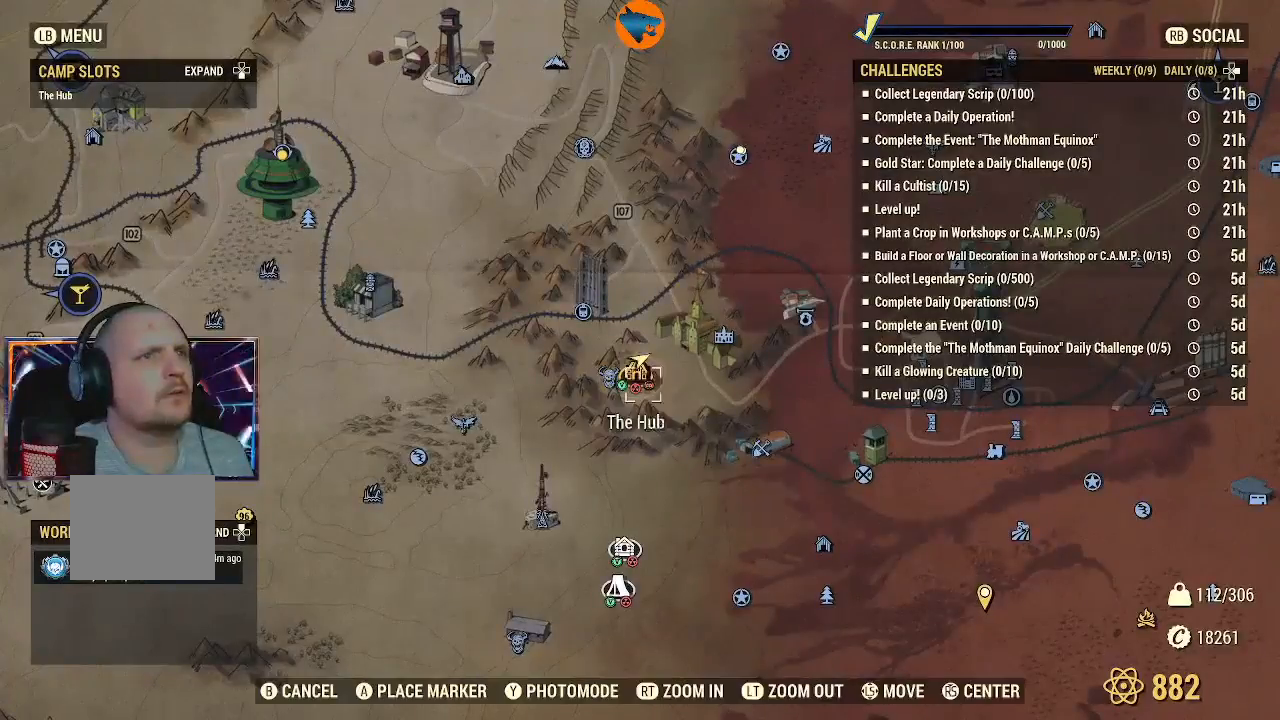
{"buttons": [], "left_stick": "center", "right_stick": "center", "events": [[200, "left_stick", "center"]]}
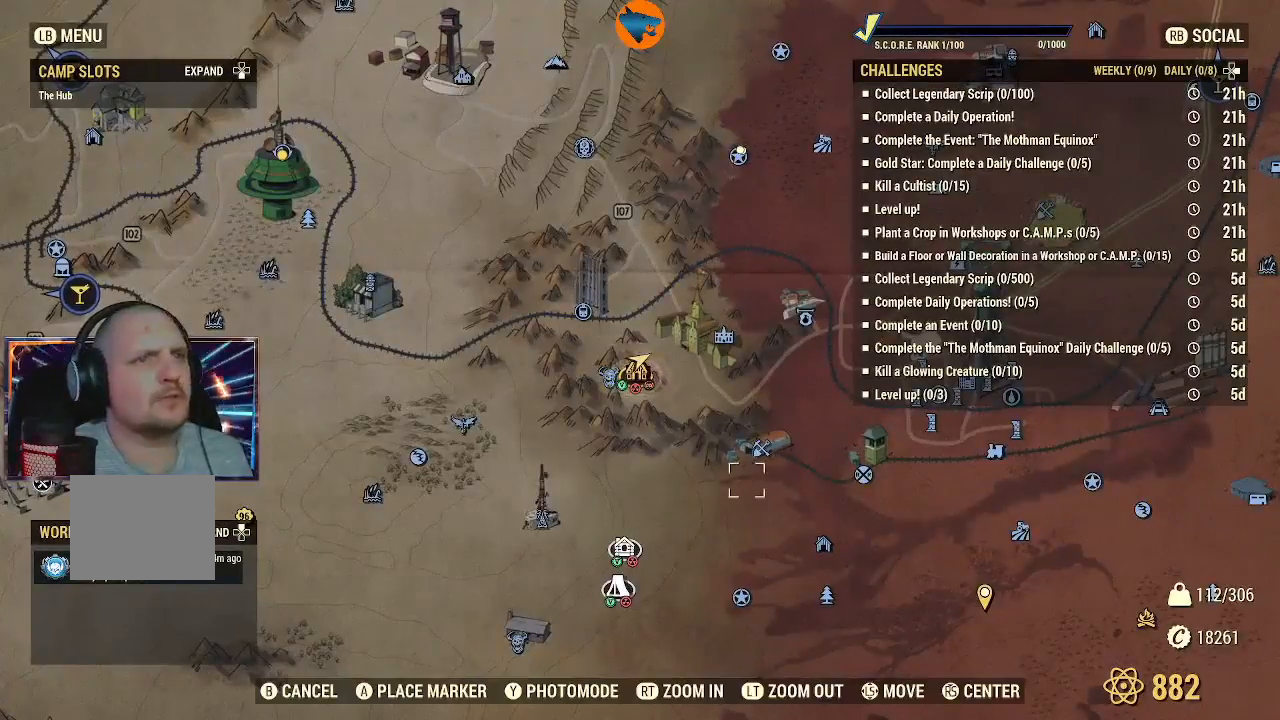
{"buttons": [], "left_stick": "left", "right_stick": "center", "events": [[200, "left_stick", "left"]]}
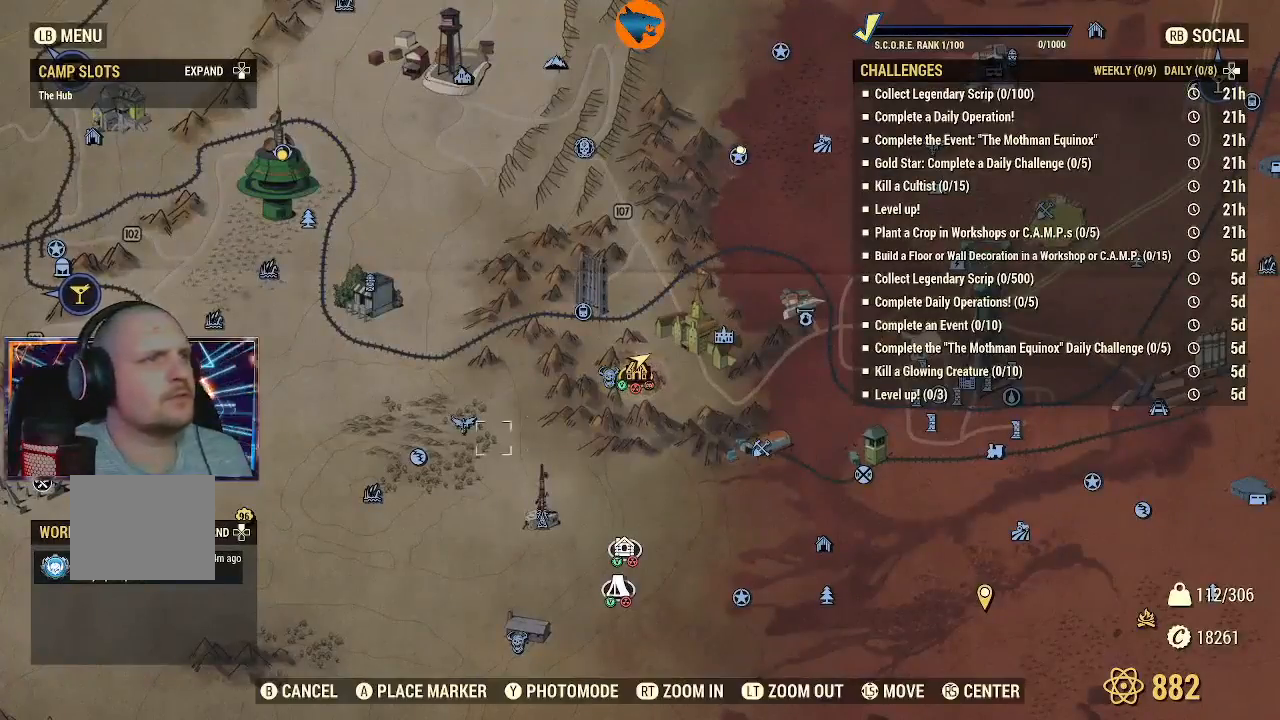
{"buttons": [], "left_stick": "center", "right_stick": "center", "events": [[233, "left_stick", "center"], [300, "left_stick", "up-right"], [400, "left_stick", "center"]]}
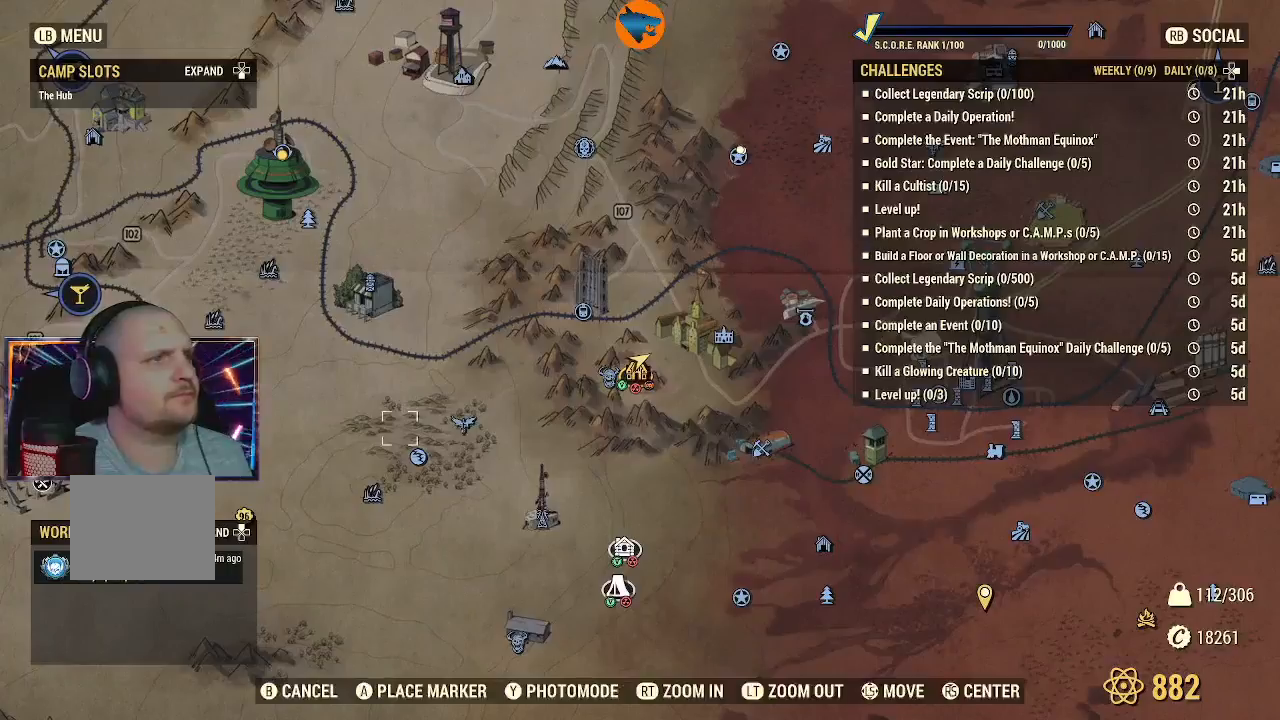
{"buttons": [], "left_stick": "center", "right_stick": "center", "events": [[133, "left_stick", "right"], [300, "left_stick", "center"]]}
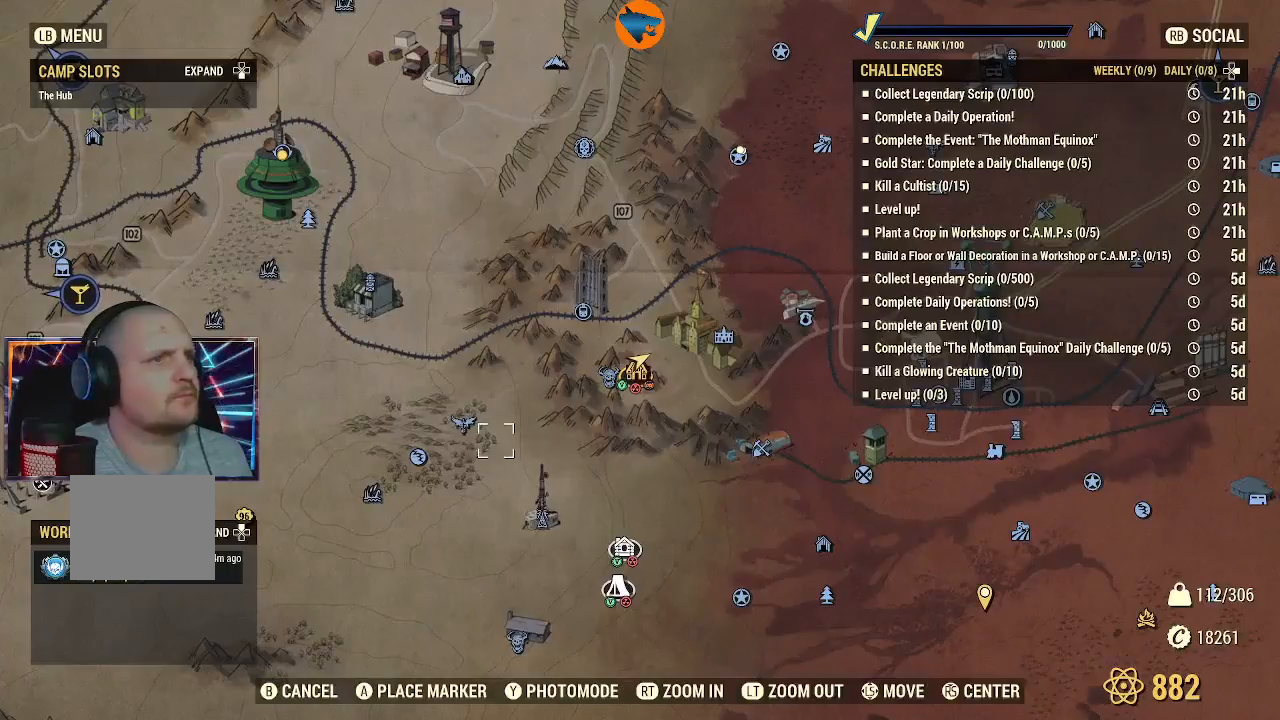
{"buttons": [], "left_stick": "right", "right_stick": "center", "events": [[400, "left_stick", "right"]]}
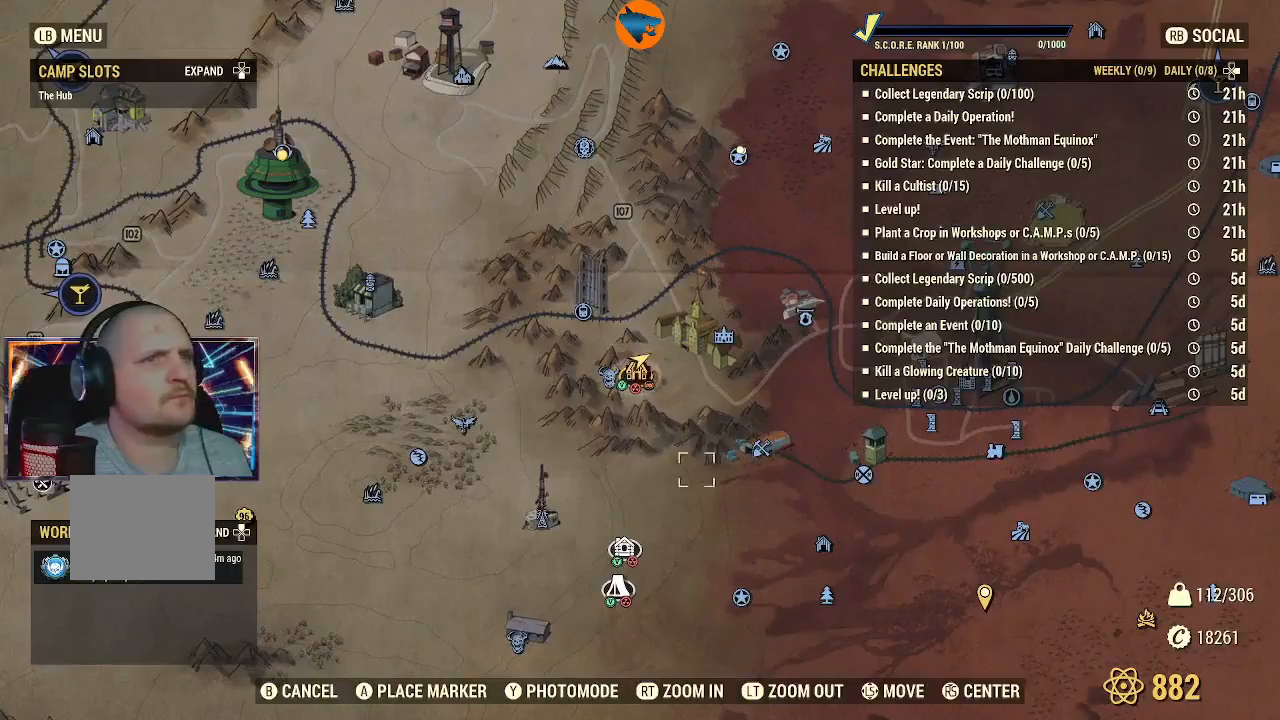
{"buttons": [], "left_stick": "center", "right_stick": "center", "events": [[67, "left_stick", "center"]]}
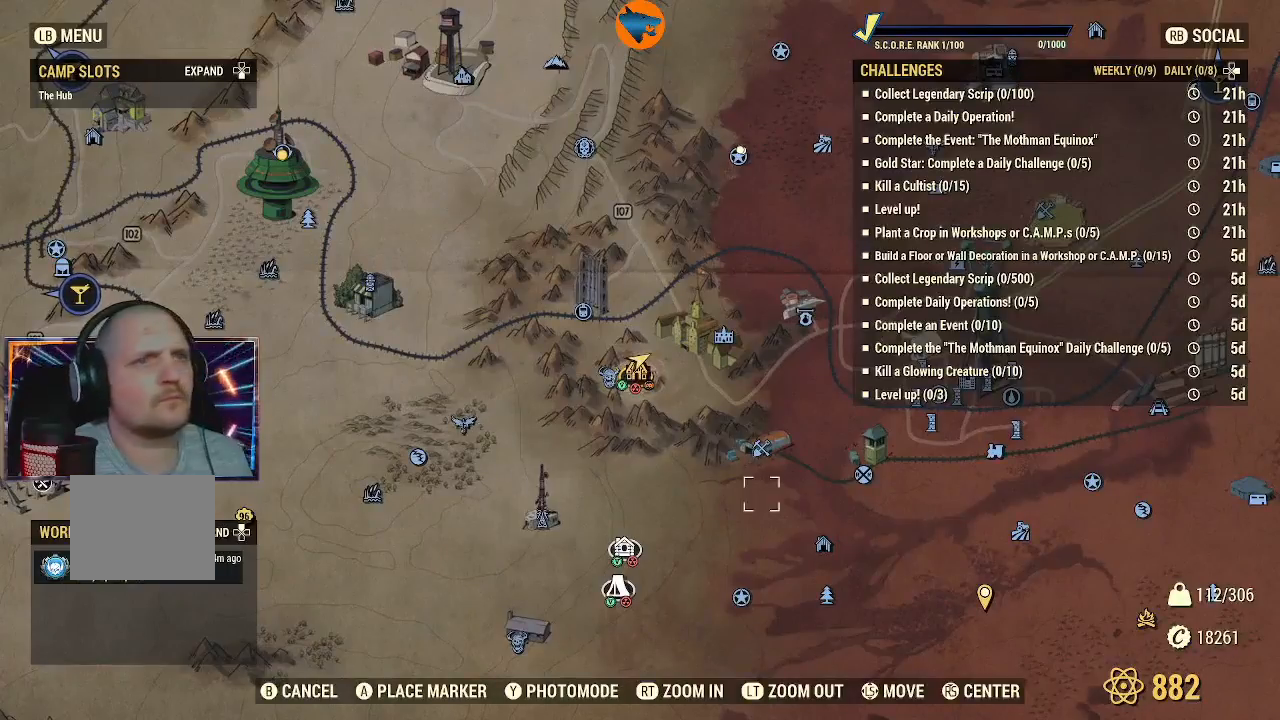
{"buttons": [], "left_stick": "center", "right_stick": "center", "events": []}
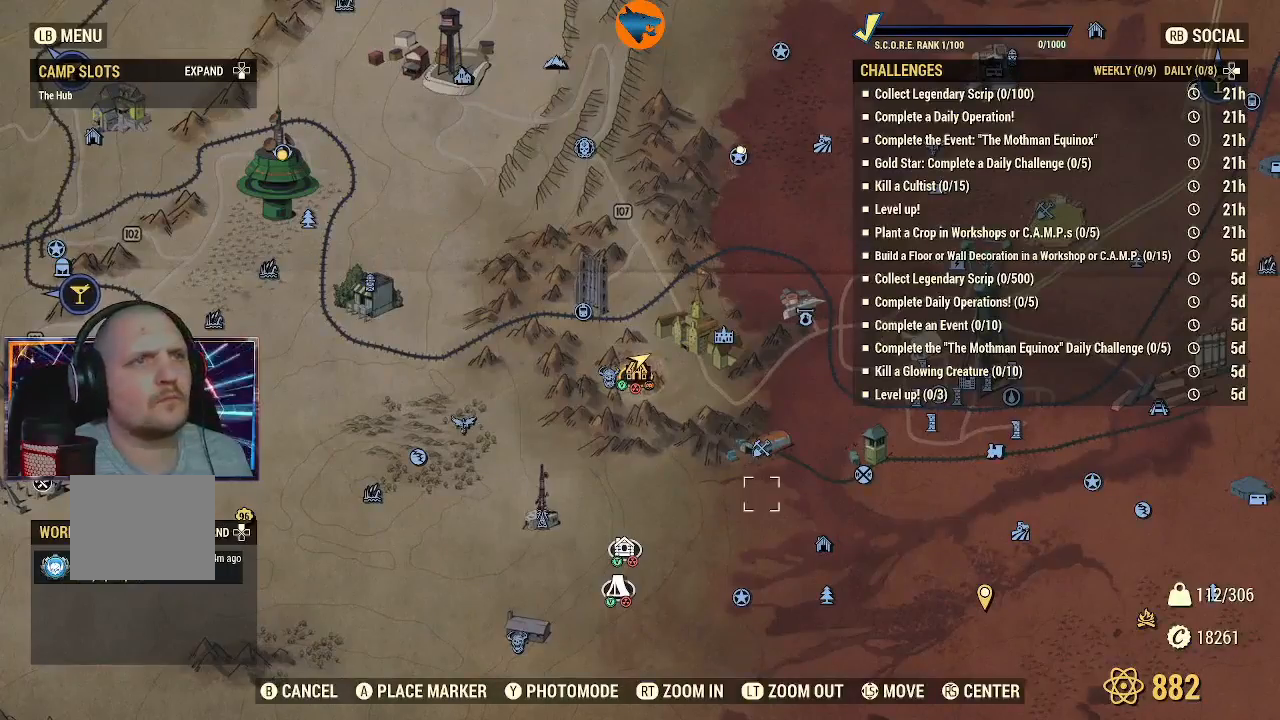
{"buttons": [], "left_stick": "center", "right_stick": "center", "events": []}
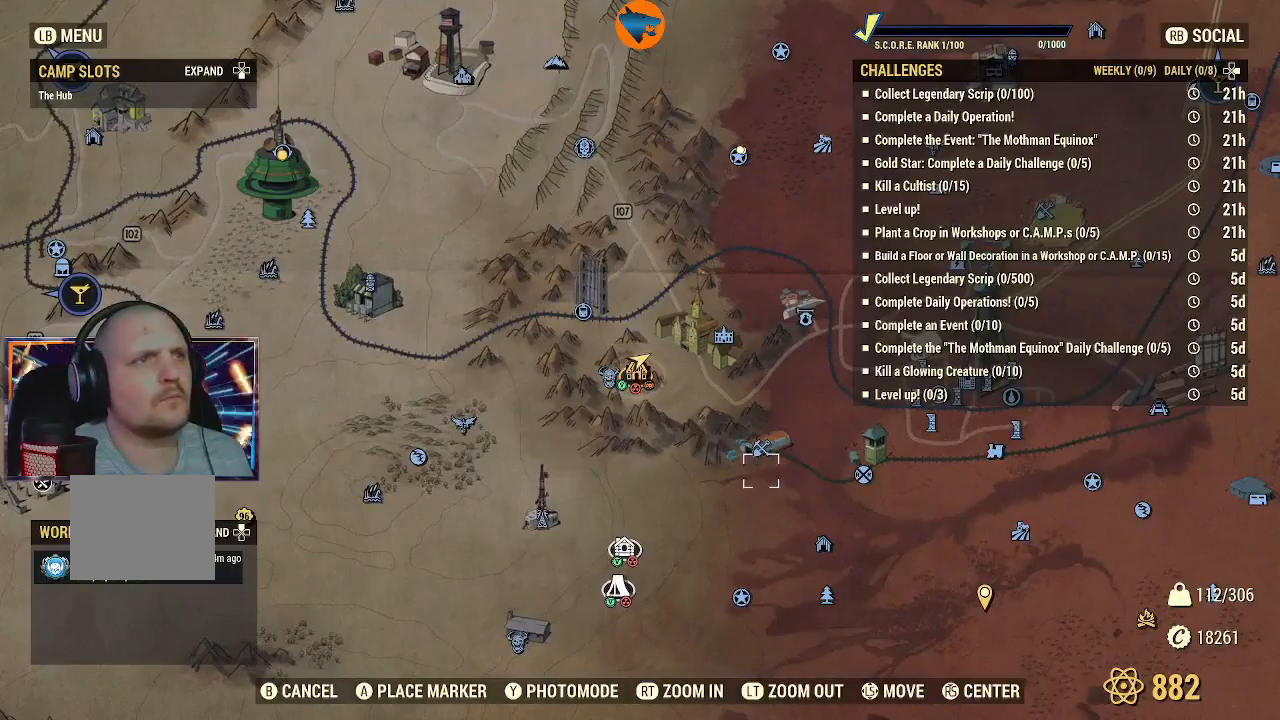
{"buttons": [], "left_stick": "down-right", "right_stick": "center", "events": [[67, "left_stick", "up-left"], [167, "left_stick", "center"], [400, "left_stick", "down-right"]]}
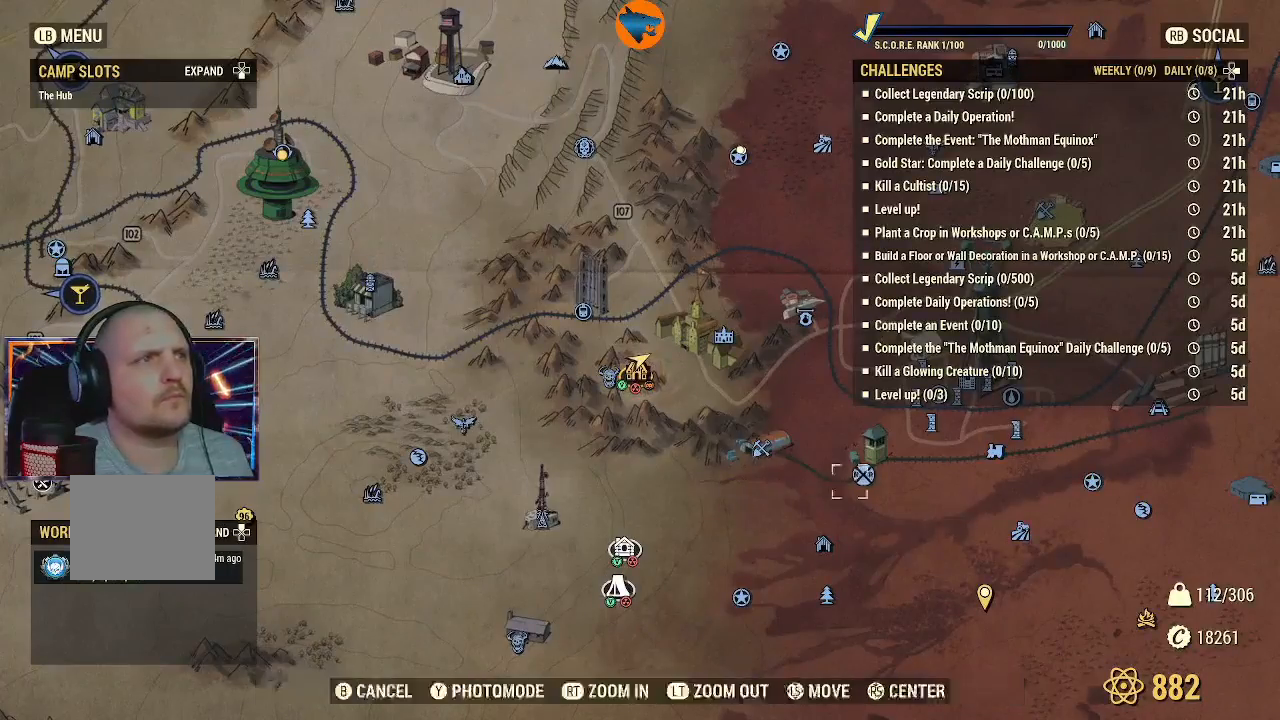
{"buttons": [], "left_stick": "down-left", "right_stick": "center", "events": [[100, "left_stick", "right"], [500, "left_stick", "down-left"]]}
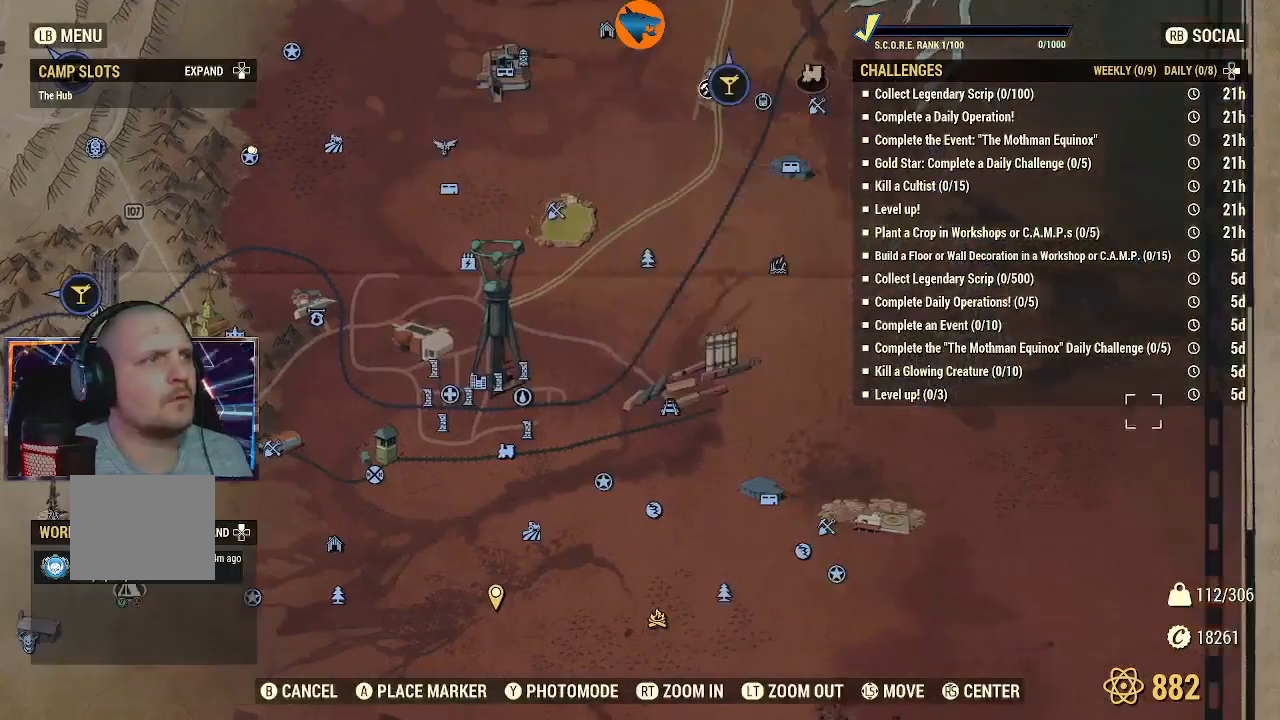
{"buttons": [], "left_stick": "center", "right_stick": "center", "events": [[100, "left_stick", "left"], [500, "left_stick", "center"]]}
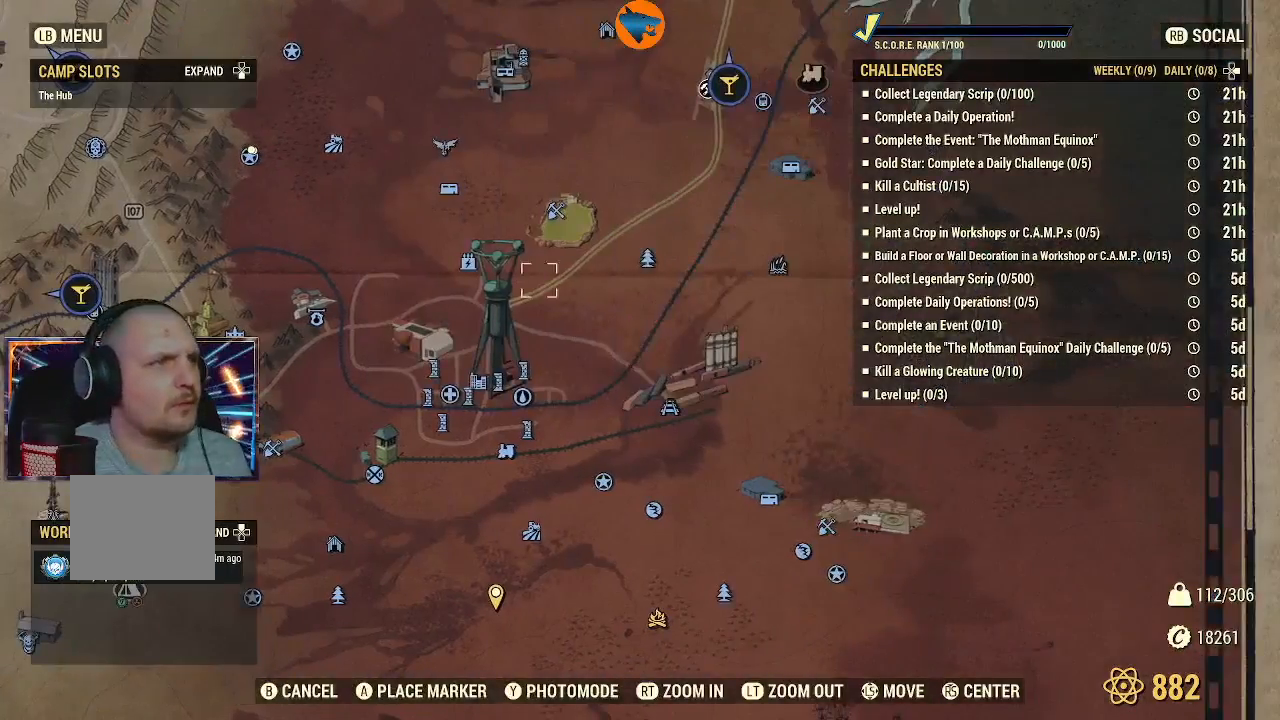
{"buttons": [], "left_stick": "center", "right_stick": "down", "events": [[167, "left_stick", "down"], [333, "right_stick", "down"], [367, "left_stick", "center"]]}
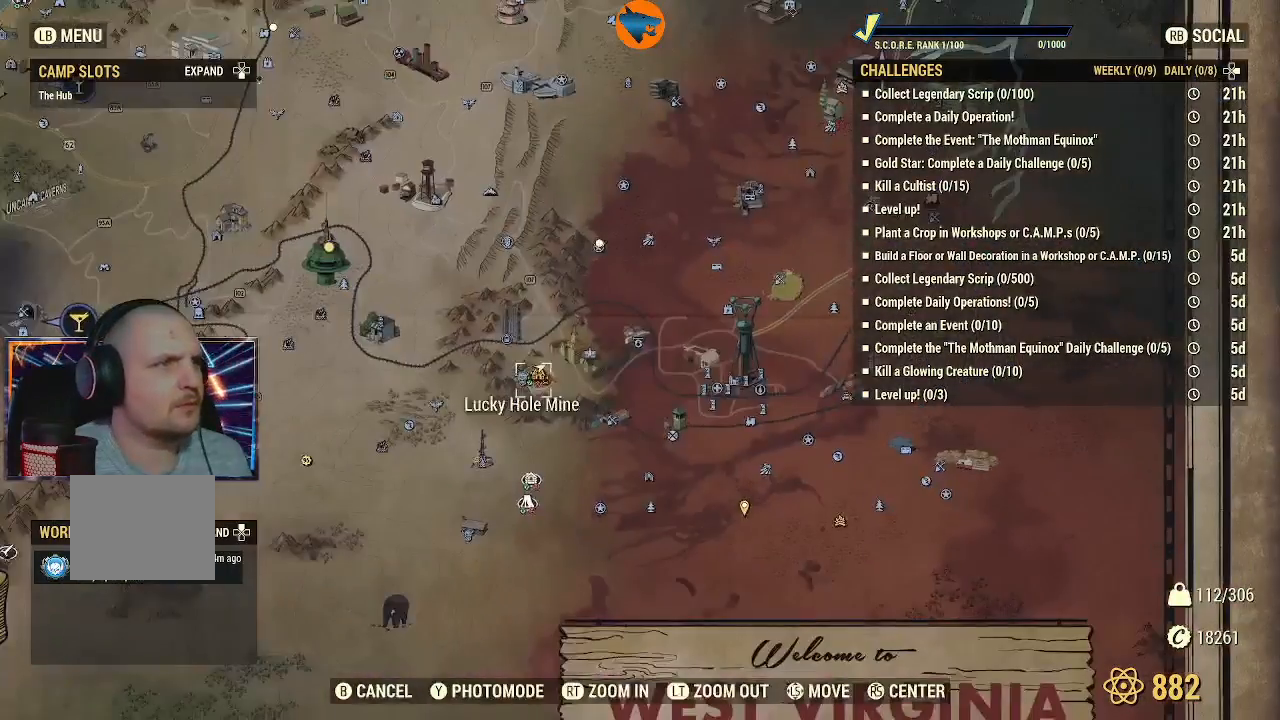
{"buttons": [], "left_stick": "down-right", "right_stick": "center", "events": [[133, "right_stick", "center"], [167, "left_stick", "right"], [367, "left_stick", "center"], [500, "left_stick", "down-right"]]}
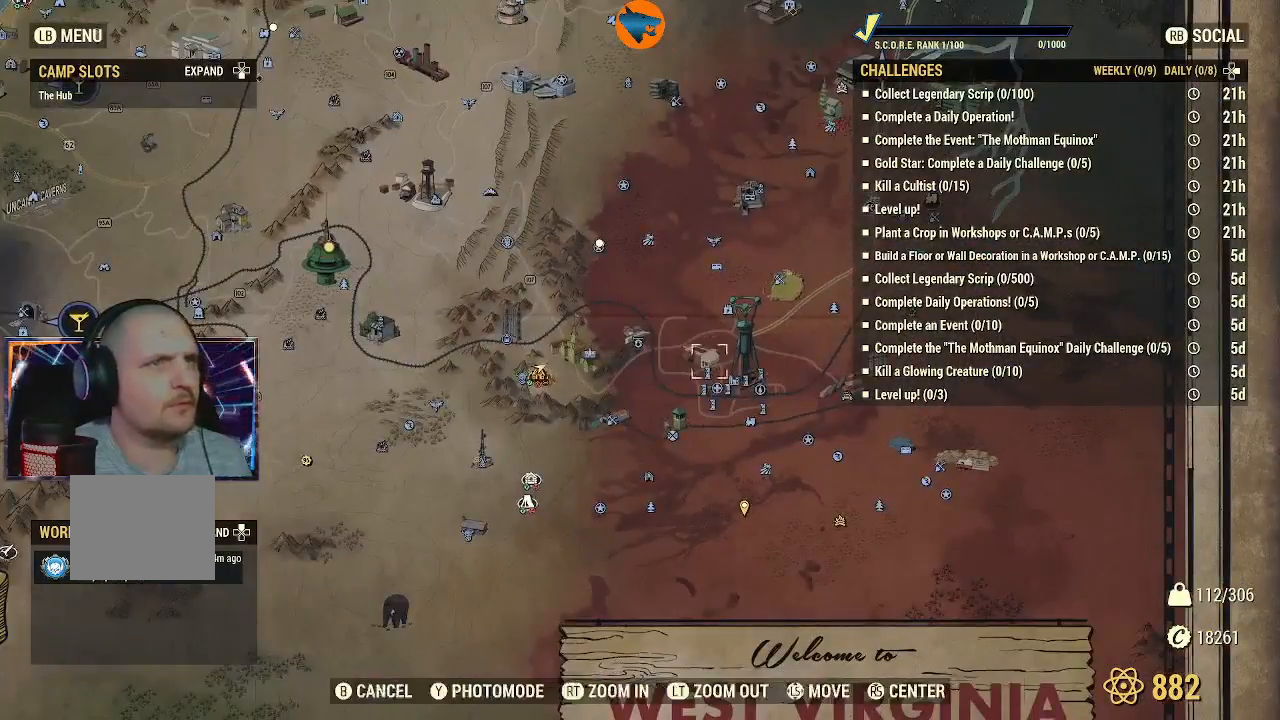
{"buttons": [], "left_stick": "center", "right_stick": "center", "events": [[100, "left_stick", "down"], [200, "left_stick", "down-left"], [300, "left_stick", "center"]]}
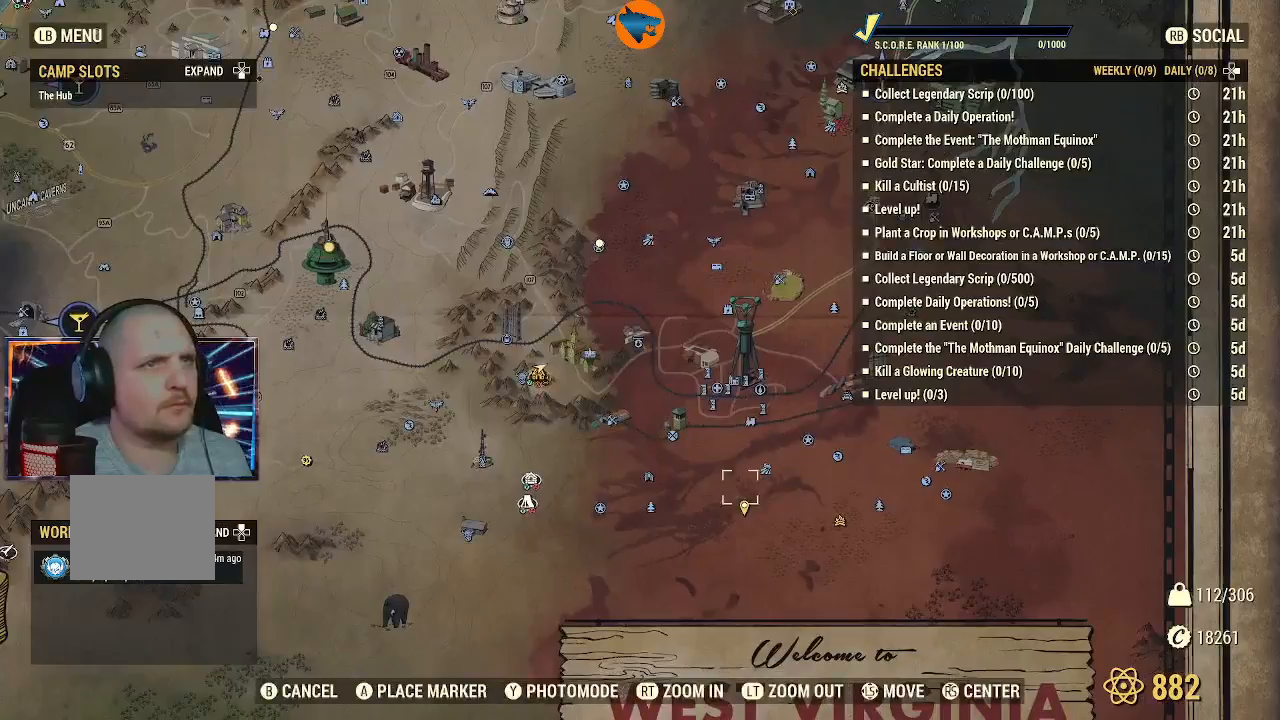
{"buttons": [], "left_stick": "center", "right_stick": "center", "events": [[100, "left_stick", "up-right"], [167, "left_stick", "center"]]}
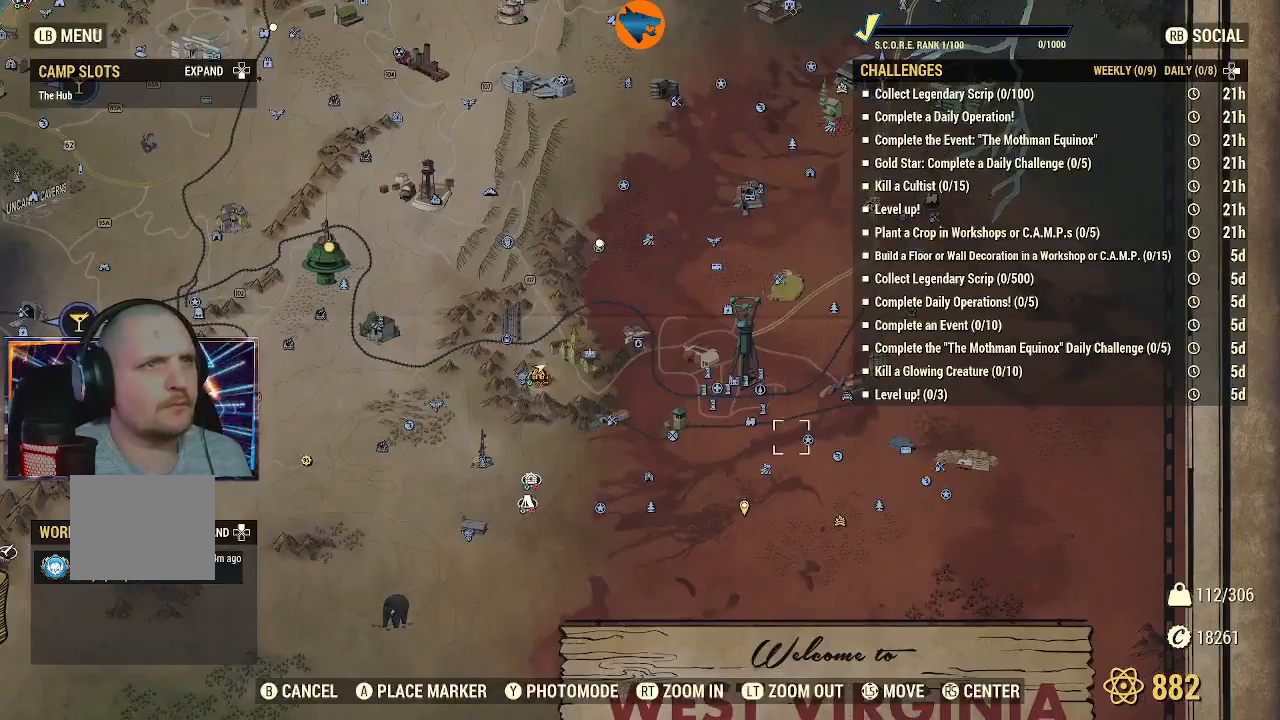
{"buttons": [], "left_stick": "center", "right_stick": "center", "events": []}
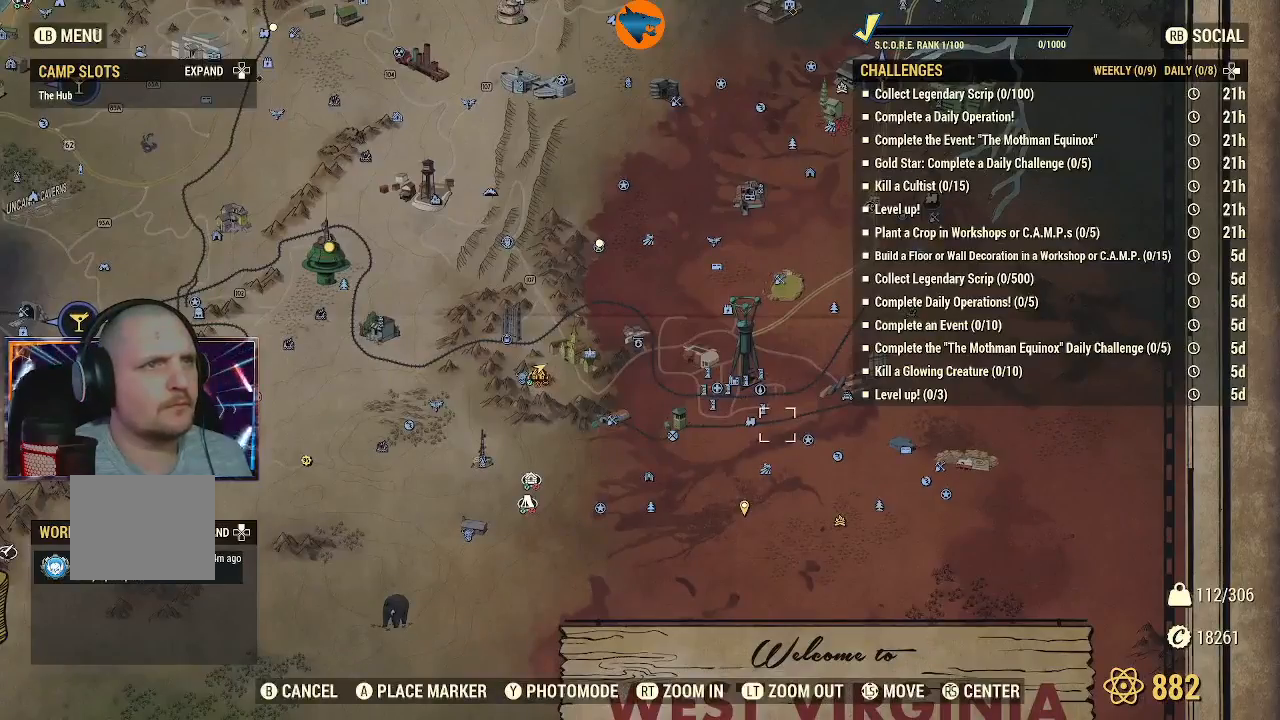
{"buttons": [], "left_stick": "center", "right_stick": "center", "events": []}
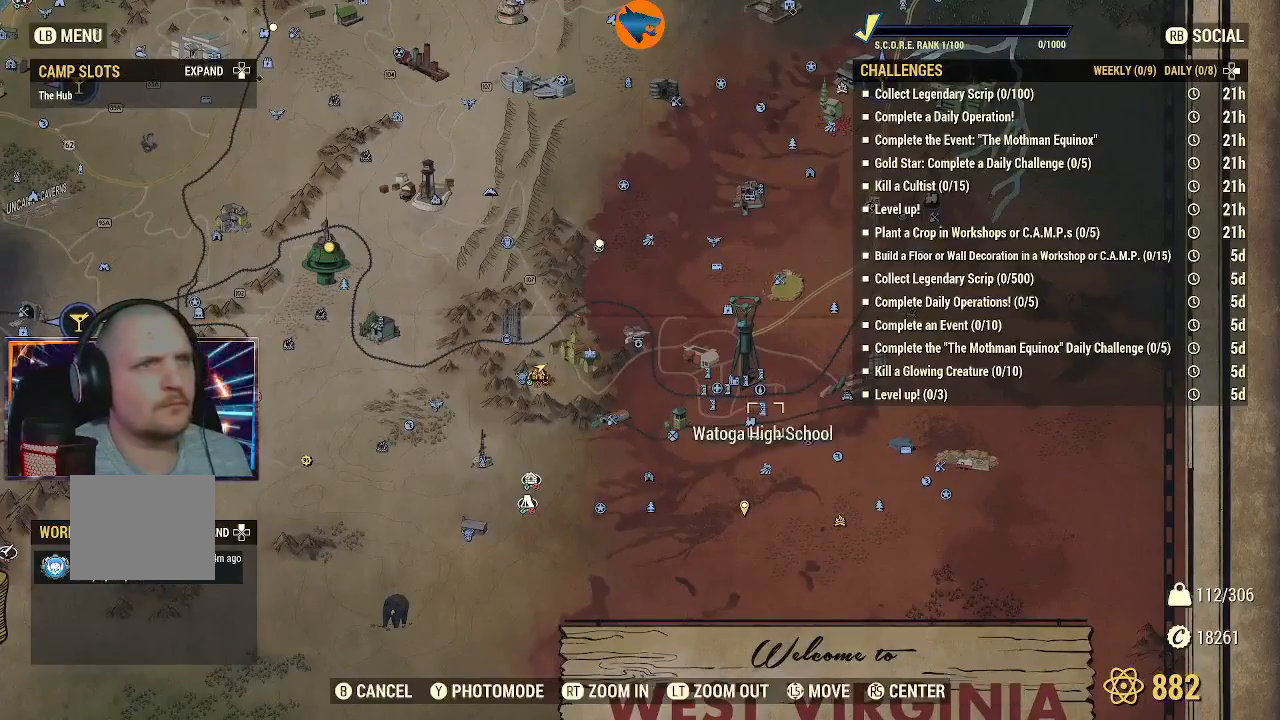
{"buttons": [], "left_stick": "center", "right_stick": "center", "events": [[433, "A", "down"], [500, "A", "up"]]}
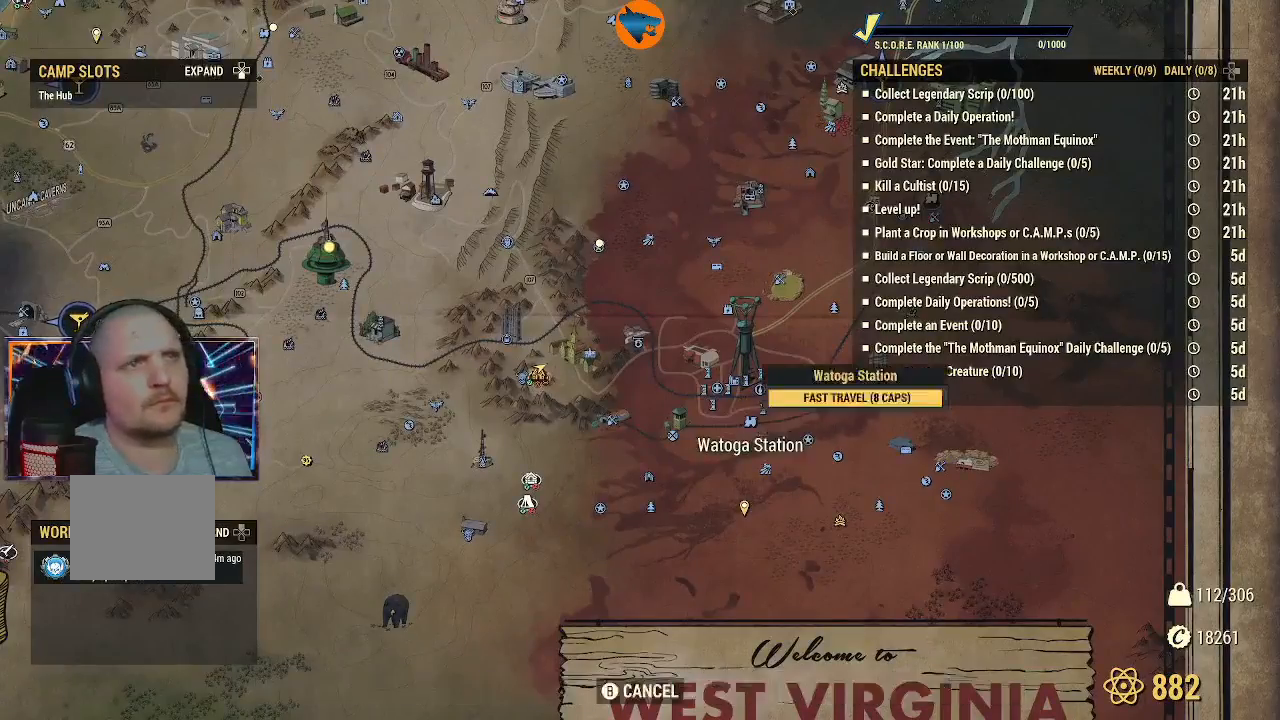
{"buttons": [], "left_stick": "center", "right_stick": "center", "events": [[100, "A", "down"], [167, "A", "up"]]}
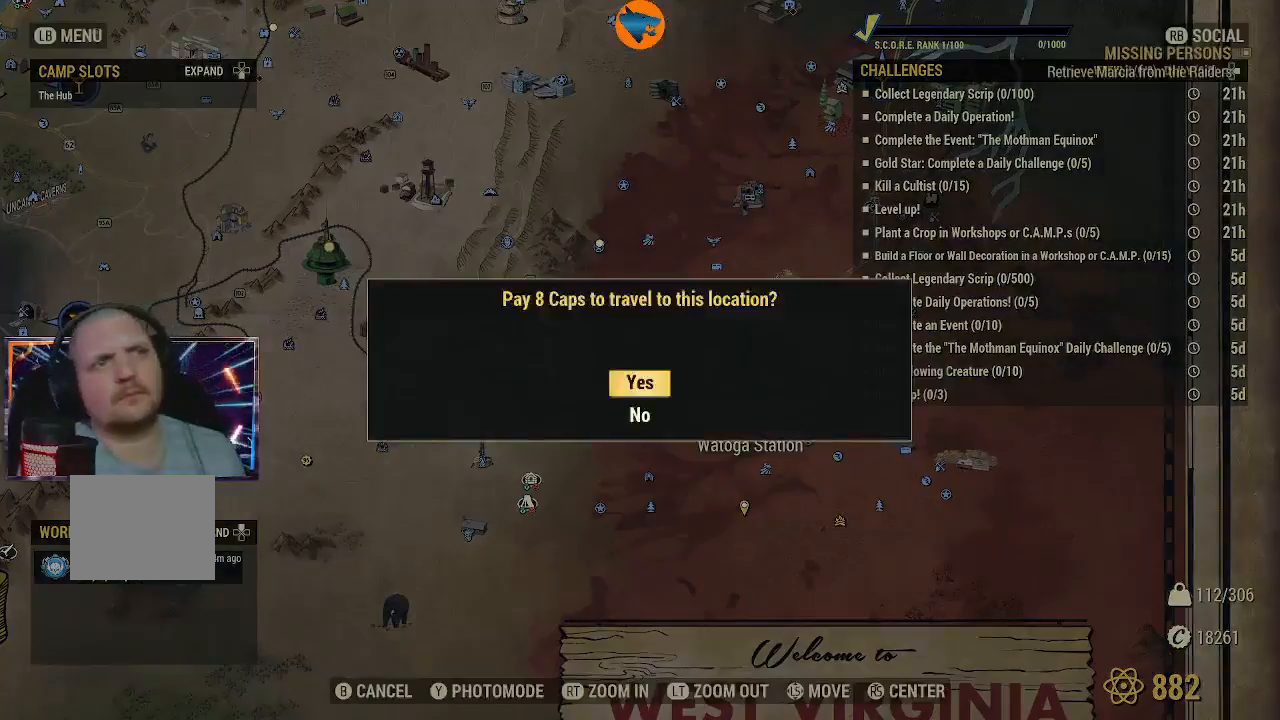
{"buttons": [], "left_stick": "center", "right_stick": "center", "events": [[100, "A", "down"], [167, "A", "up"]]}